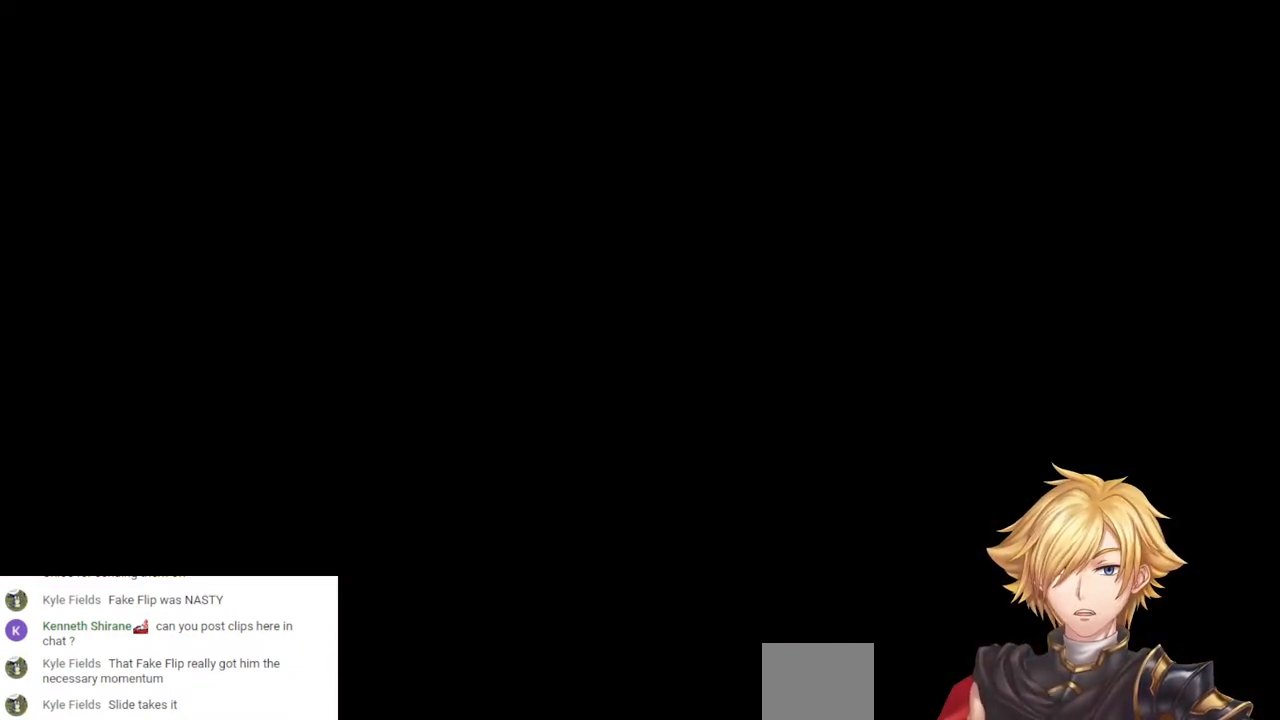
Gameplay with a controller (PlayStation layout); each line is a JSON object with the inputs held at the frame after it (dt_ms = milliseconds from this image to that frame). "events" lists button and stick changes between this image and that frame as [ms after this image, input, new state], when the widget could be followed in between. Not read: L1 R1.
{"dt_ms": 500, "buttons": ["START"], "left_stick": "center", "right_stick": "center"}
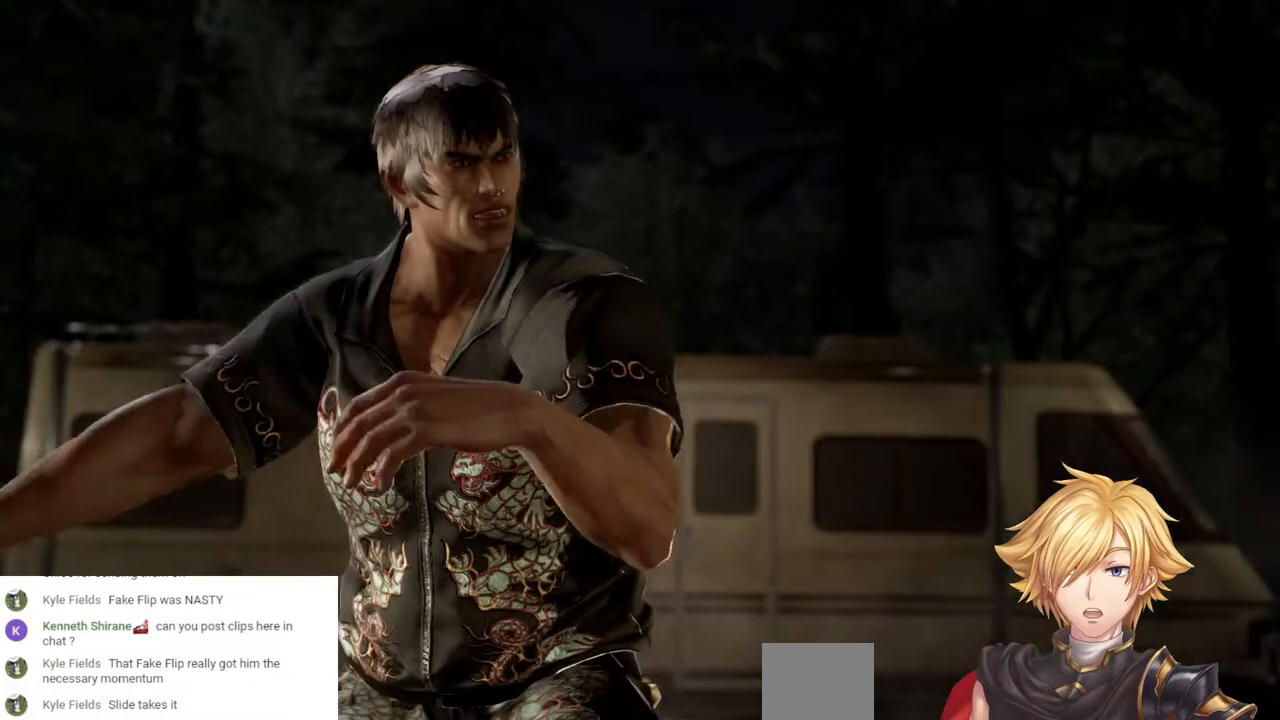
{"dt_ms": 500, "buttons": [], "left_stick": "center", "right_stick": "center", "events": [[83, "START", "up"], [333, "START", "down"], [467, "START", "up"]]}
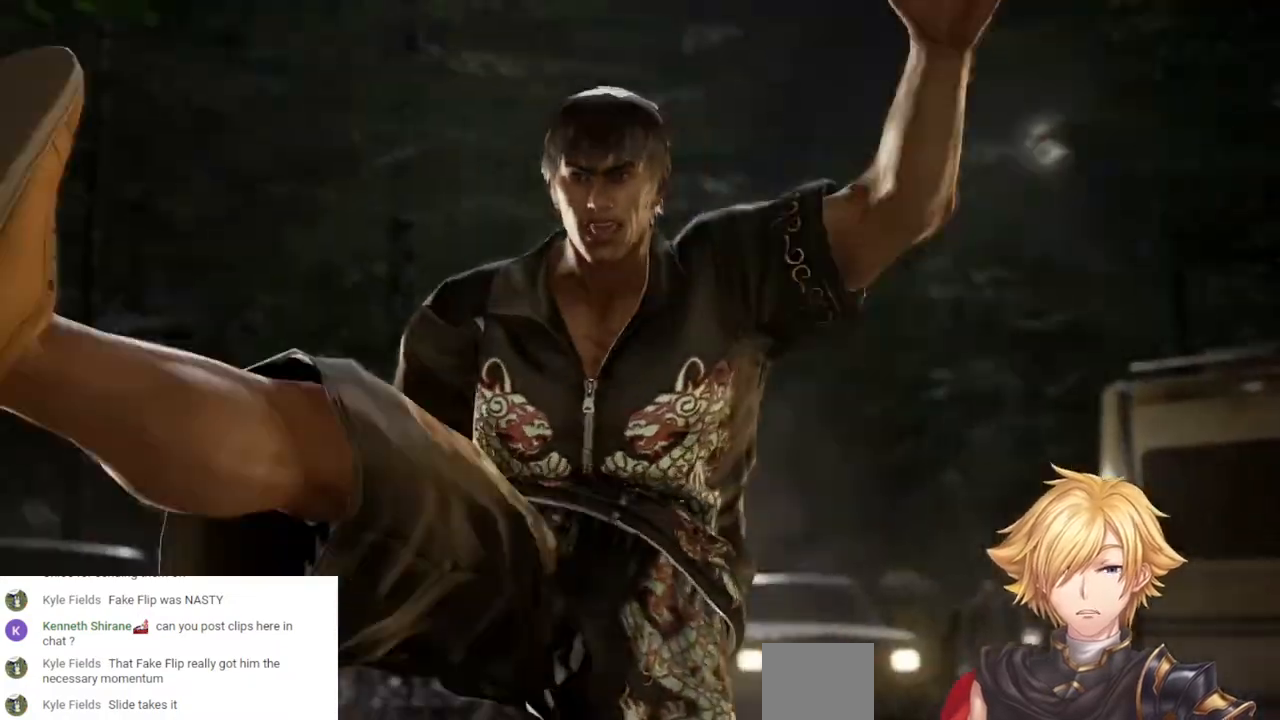
{"dt_ms": 500, "buttons": [], "left_stick": "center", "right_stick": "center", "events": [[283, "START", "down"], [433, "START", "up"]]}
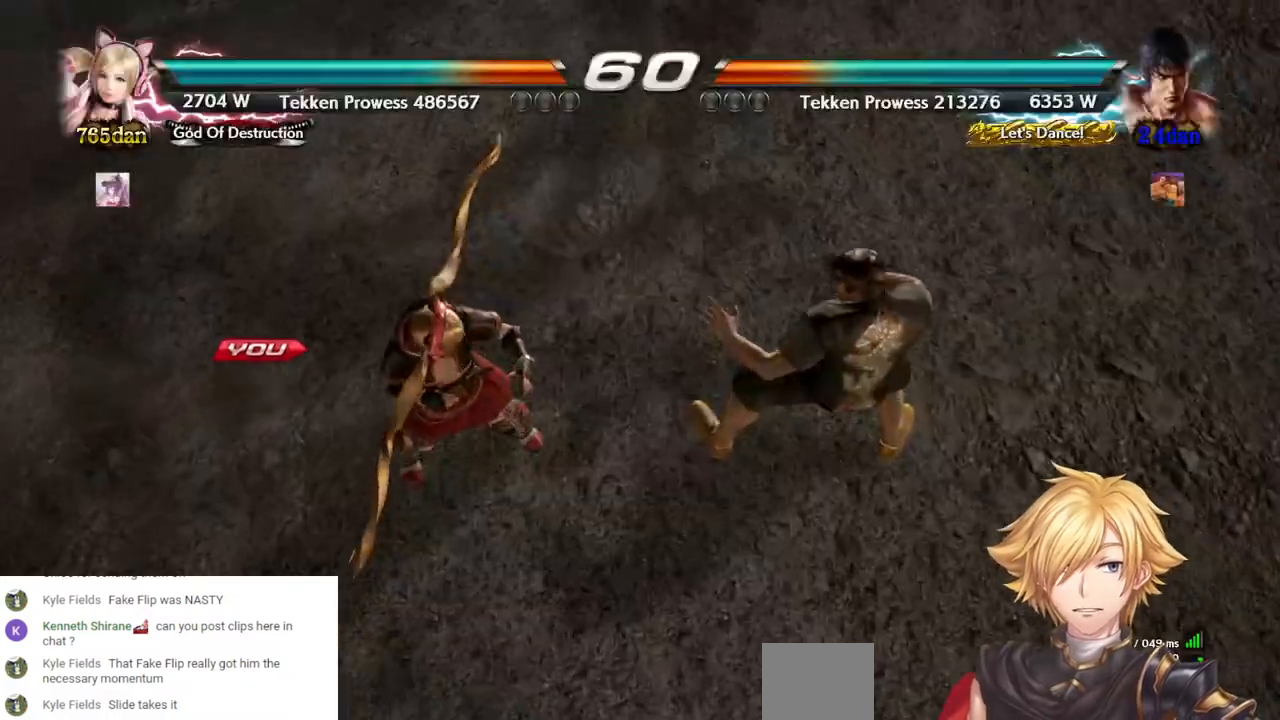
{"dt_ms": 500, "buttons": ["DPAD_LEFT"], "left_stick": "center", "right_stick": "center", "events": [[100, "DPAD_LEFT", "down"]]}
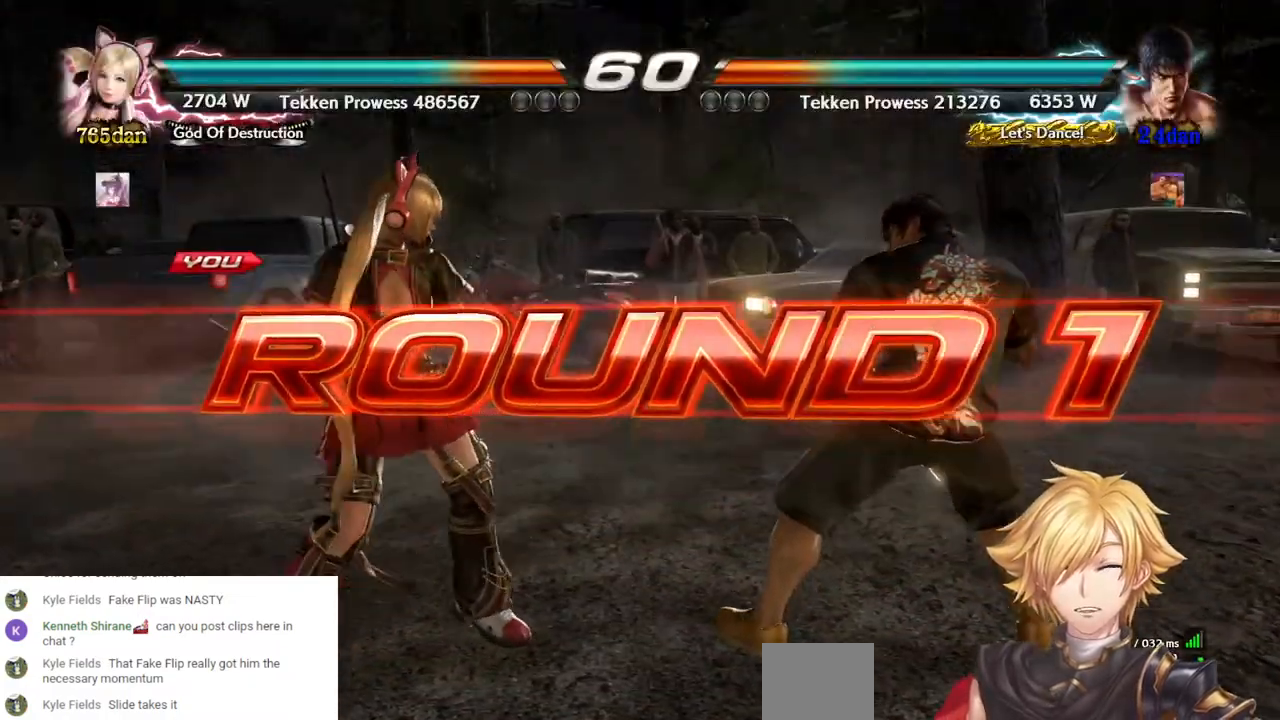
{"dt_ms": 500, "buttons": ["DPAD_LEFT"], "left_stick": "center", "right_stick": "center", "events": [[83, "DPAD_LEFT", "up"], [200, "DPAD_LEFT", "down"]]}
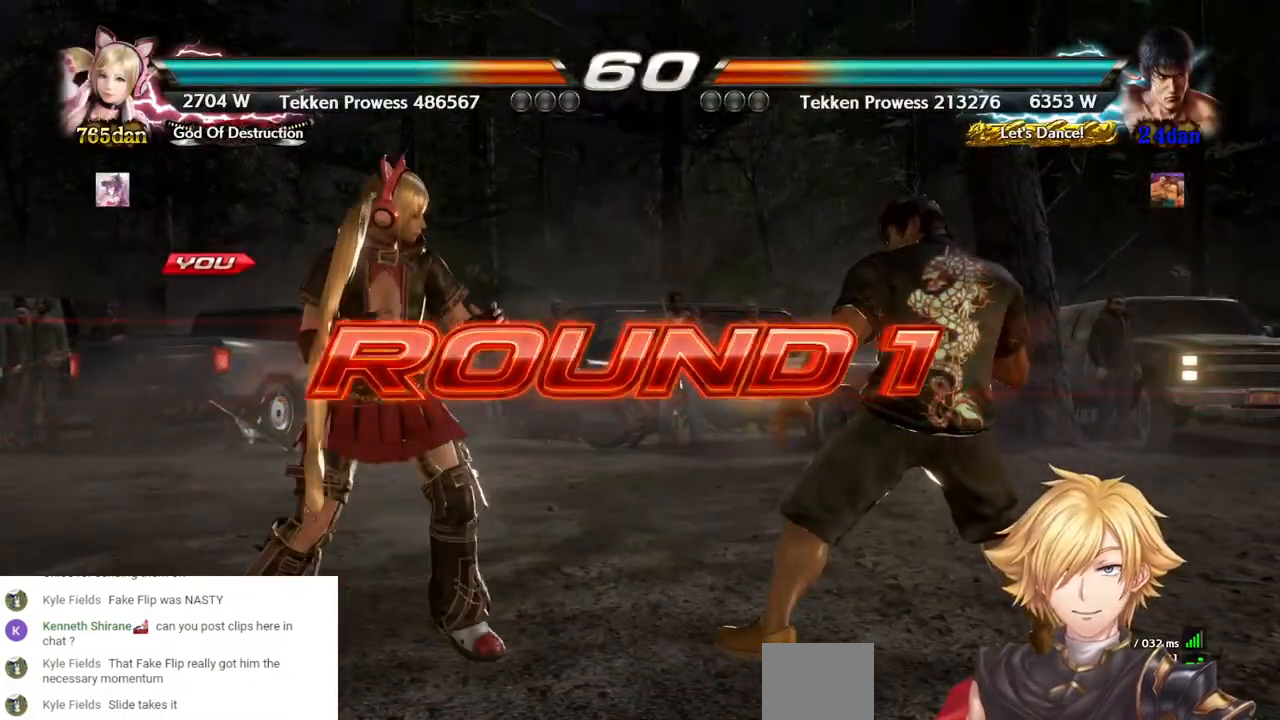
{"dt_ms": 500, "buttons": ["DPAD_LEFT"], "left_stick": "center", "right_stick": "center", "events": []}
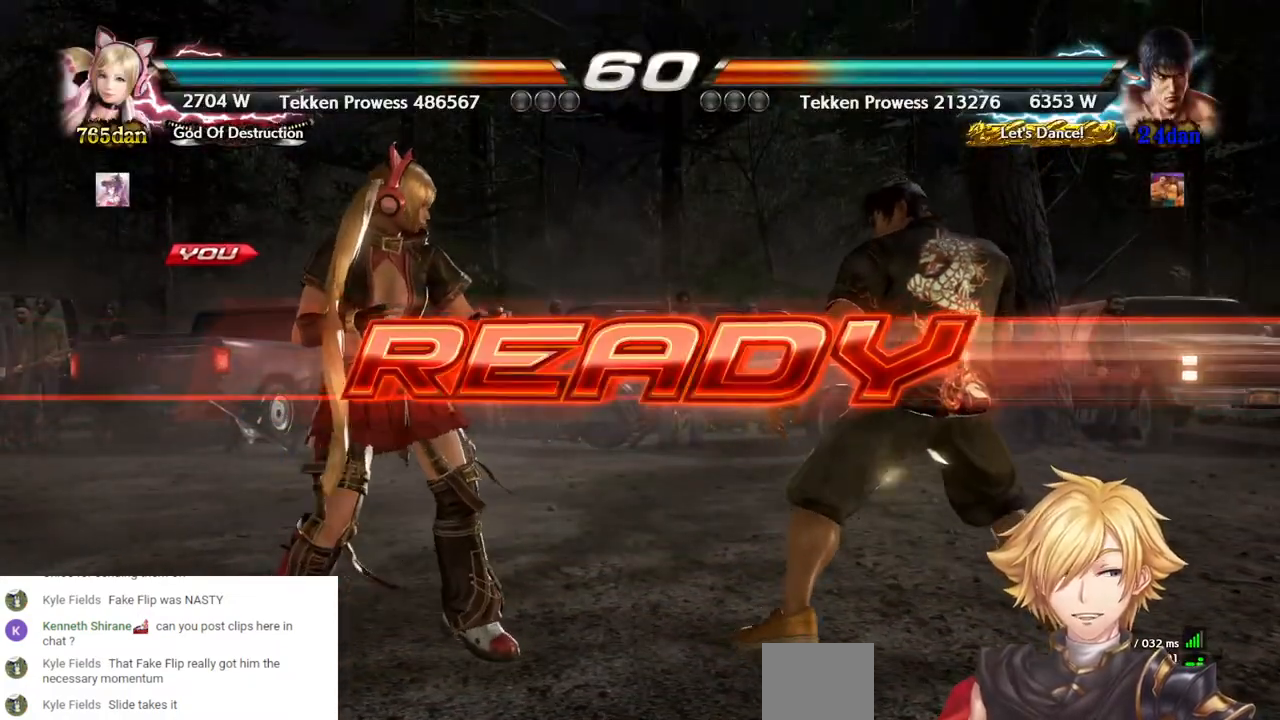
{"dt_ms": 500, "buttons": ["DPAD_LEFT"], "left_stick": "center", "right_stick": "center", "events": []}
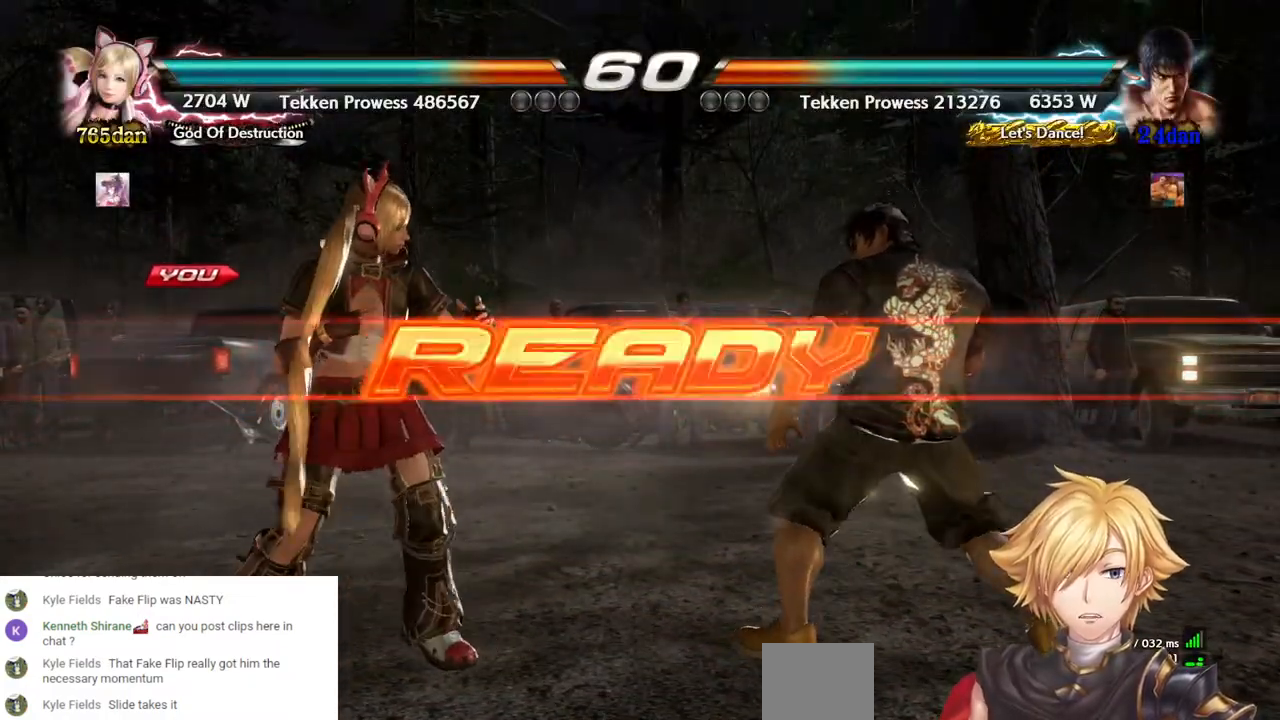
{"dt_ms": 1000, "buttons": ["CROSS", "DPAD_UP"], "left_stick": "center", "right_stick": "center"}
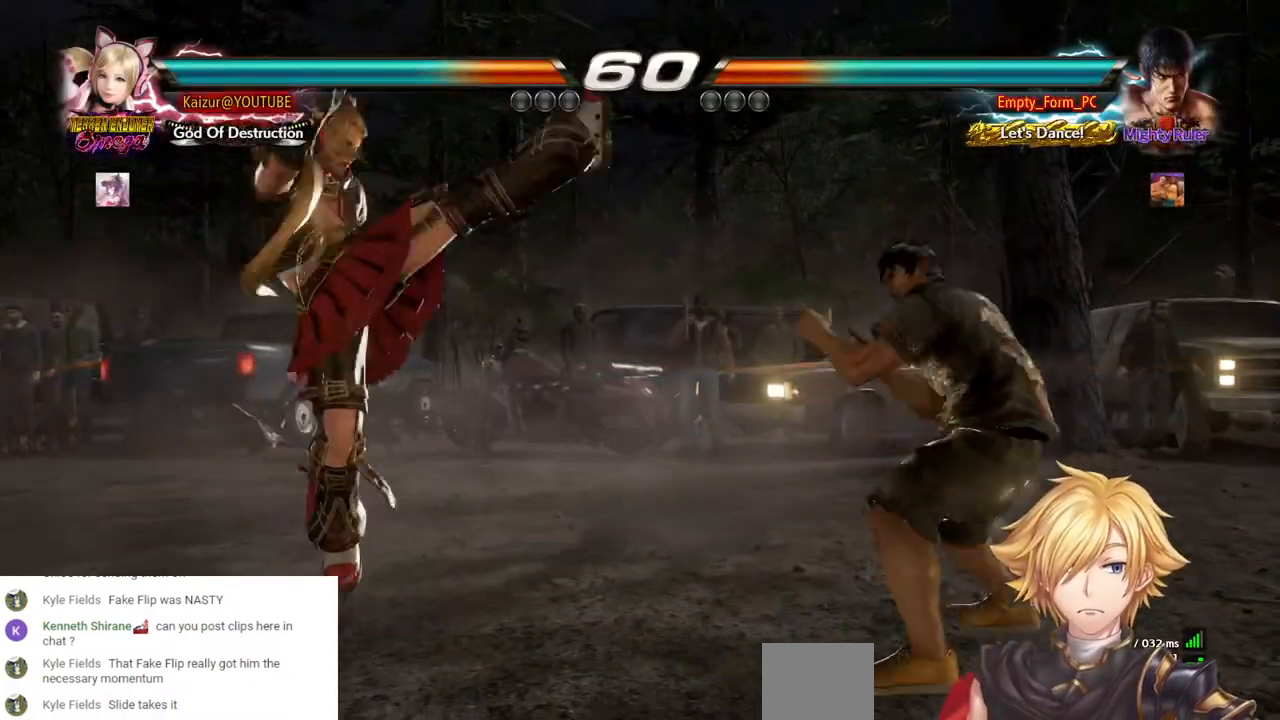
{"dt_ms": 500, "buttons": ["DPAD_LEFT"], "left_stick": "center", "right_stick": "center", "events": [[67, "CROSS", "up"], [83, "DPAD_UP", "up"], [283, "DPAD_LEFT", "down"]]}
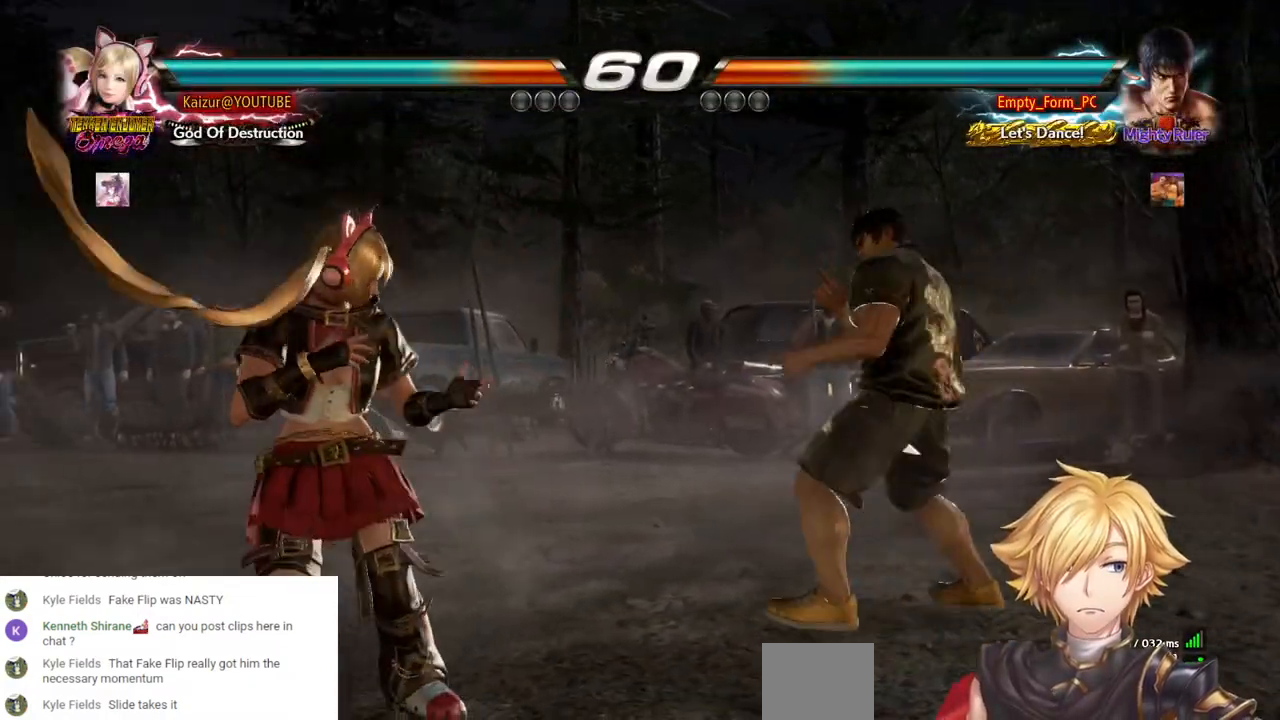
{"dt_ms": 500, "buttons": ["DPAD_LEFT"], "left_stick": "center", "right_stick": "center", "events": [[50, "DPAD_LEFT", "up"], [133, "DPAD_RIGHT", "down"], [200, "DPAD_RIGHT", "up"], [317, "DPAD_LEFT", "down"]]}
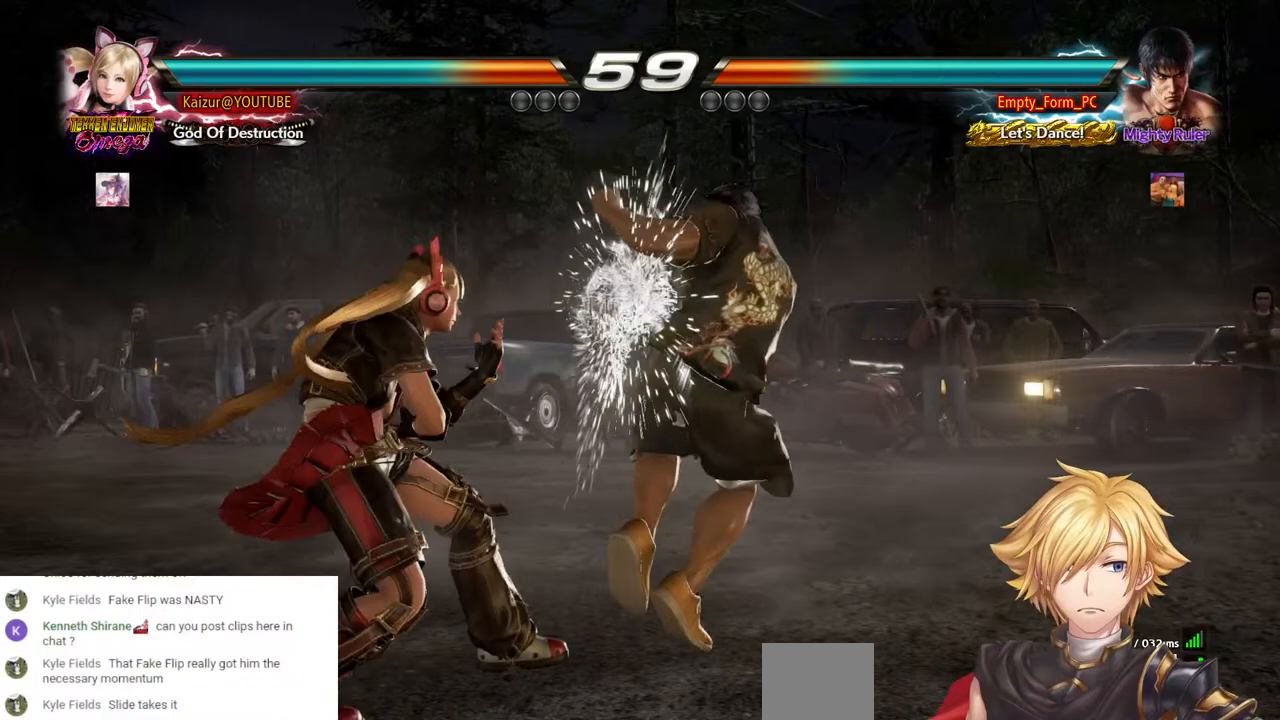
{"dt_ms": 500, "buttons": ["DPAD_RIGHT"], "left_stick": "center", "right_stick": "center", "events": [[83, "DPAD_LEFT", "up"], [150, "DPAD_LEFT", "down"], [467, "DPAD_LEFT", "up"], [467, "DPAD_RIGHT", "down"]]}
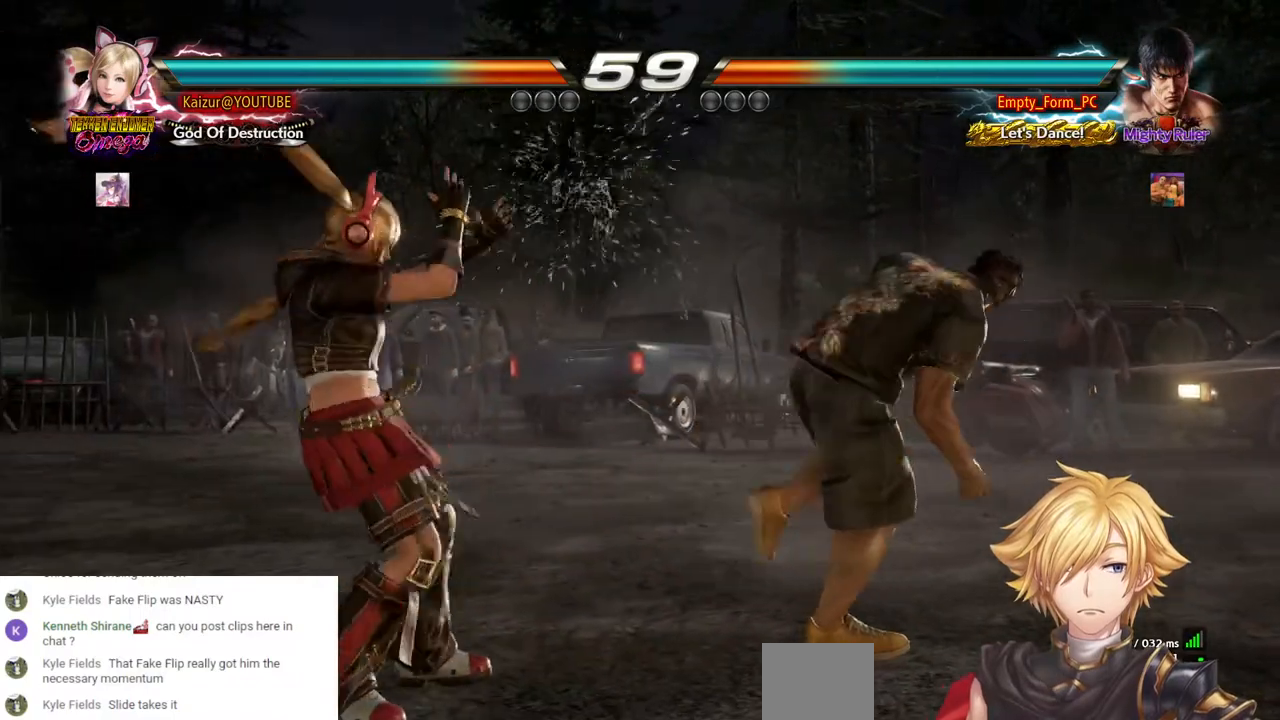
{"dt_ms": 500, "buttons": ["CROSS", "DPAD_RIGHT"], "left_stick": "center", "right_stick": "center", "events": [[50, "DPAD_LEFT", "down"], [50, "DPAD_RIGHT", "up"], [100, "DPAD_LEFT", "up"], [100, "DPAD_RIGHT", "down"], [150, "DPAD_RIGHT", "up"], [183, "DPAD_RIGHT", "down"], [200, "CROSS", "down"], [250, "DPAD_UP", "down"], [433, "DPAD_UP", "up"]]}
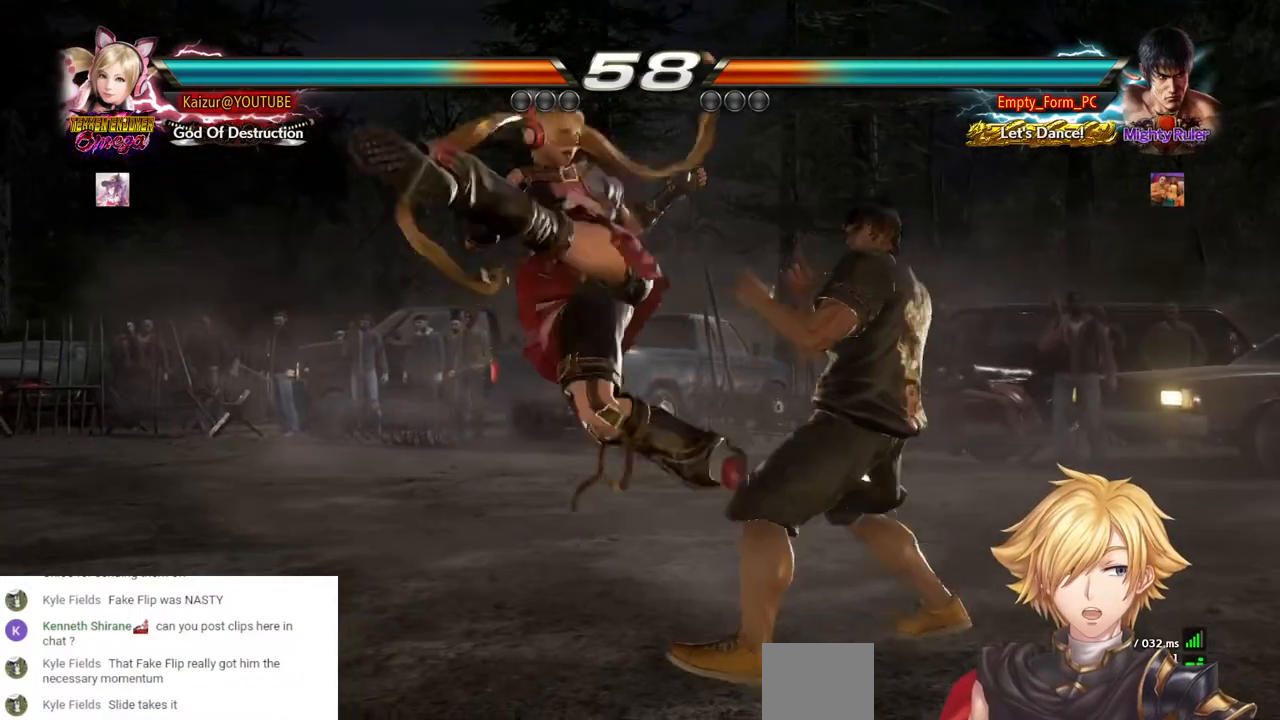
{"dt_ms": 500, "buttons": ["L2"], "left_stick": "center", "right_stick": "center", "events": [[267, "DPAD_RIGHT", "up"], [283, "CROSS", "up"], [467, "L2", "down"]]}
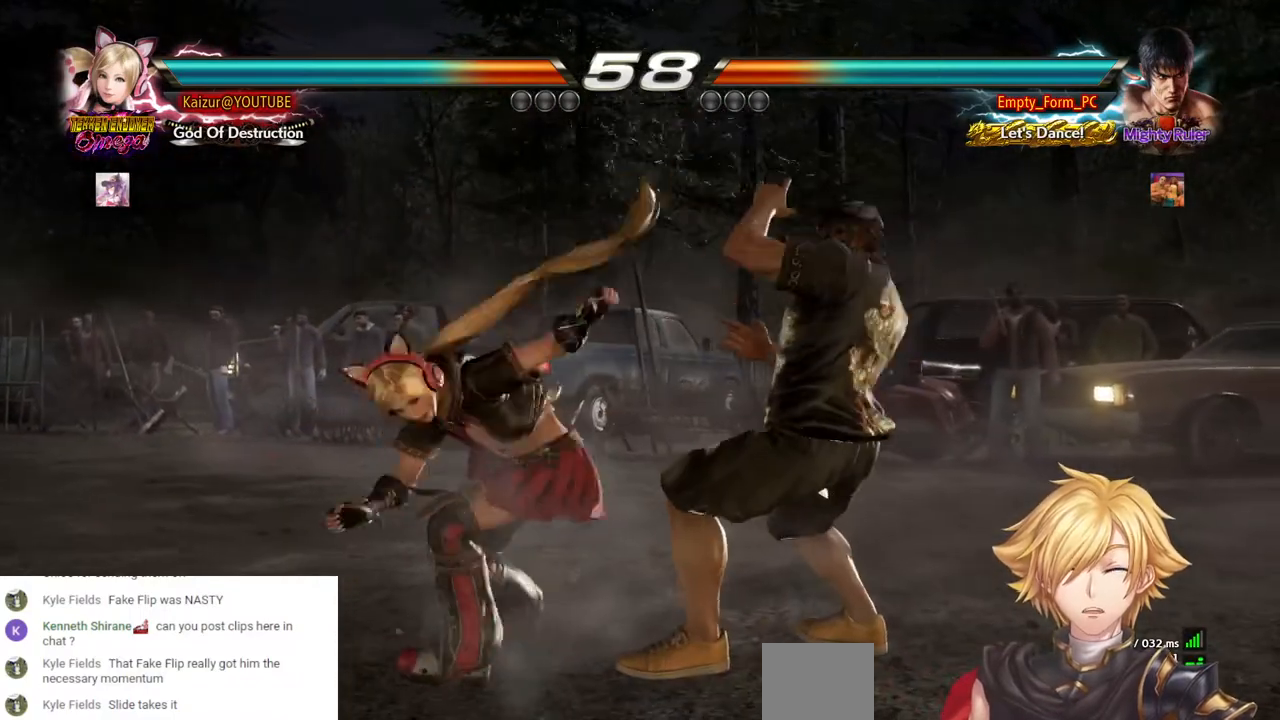
{"dt_ms": 500, "buttons": [], "left_stick": "center", "right_stick": "center", "events": [[83, "L2", "up"], [150, "L2", "down"], [283, "L2", "up"]]}
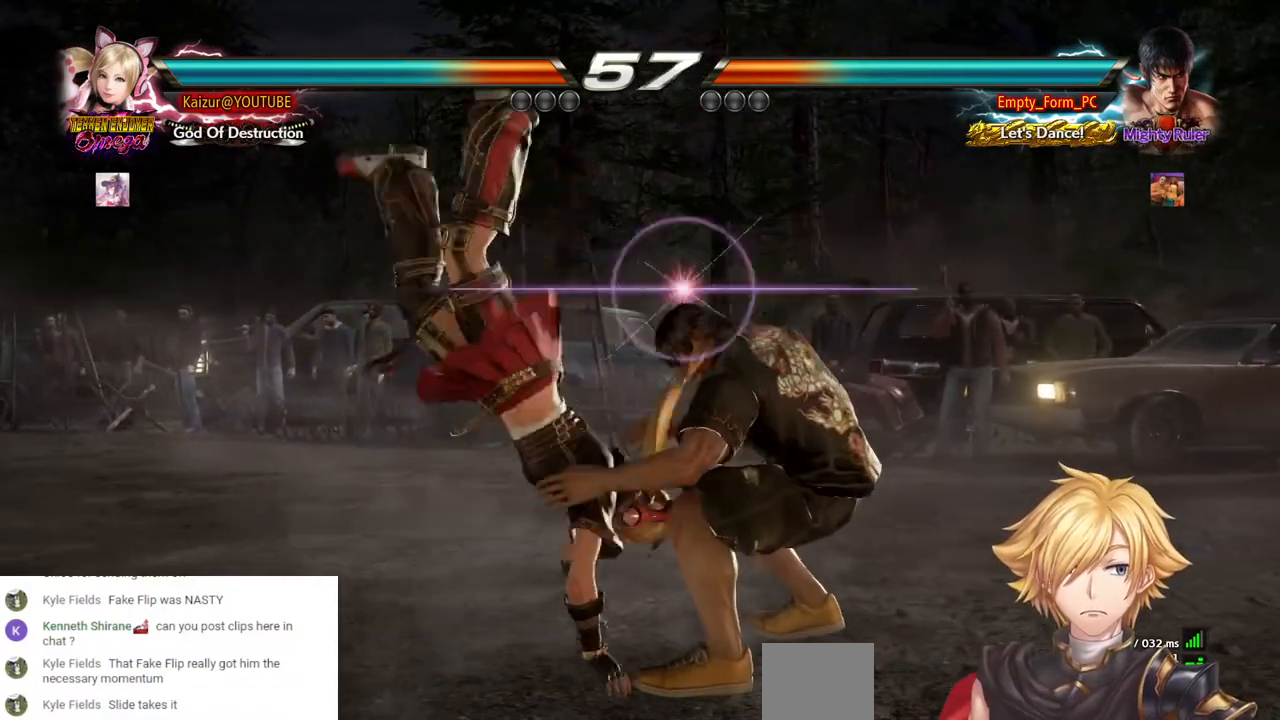
{"dt_ms": 500, "buttons": [], "left_stick": "center", "right_stick": "center", "events": []}
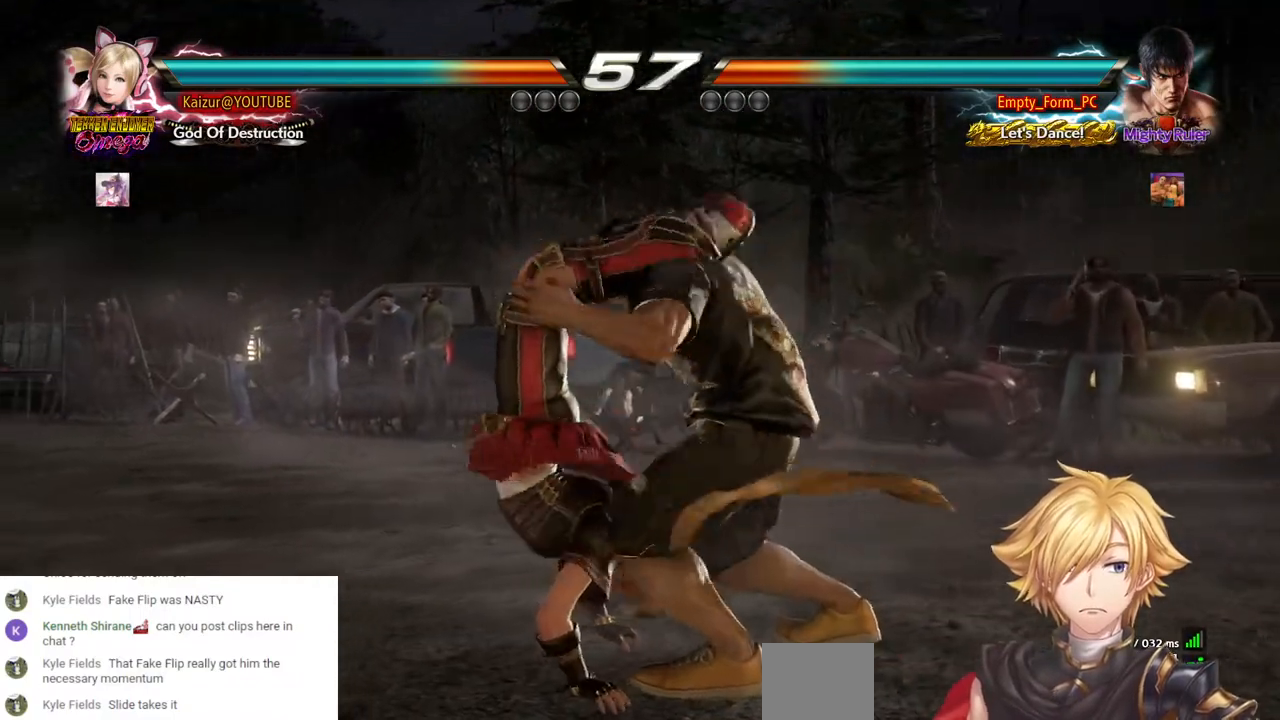
{"dt_ms": 500, "buttons": ["R2", "DPAD_RIGHT"], "left_stick": "center", "right_stick": "center", "events": [[17, "DPAD_LEFT", "down"], [100, "SQUARE", "down"], [150, "DPAD_LEFT", "up"], [217, "SQUARE", "up"], [233, "DPAD_RIGHT", "down"], [300, "R2", "down"], [433, "R2", "up"], [500, "R2", "down"]]}
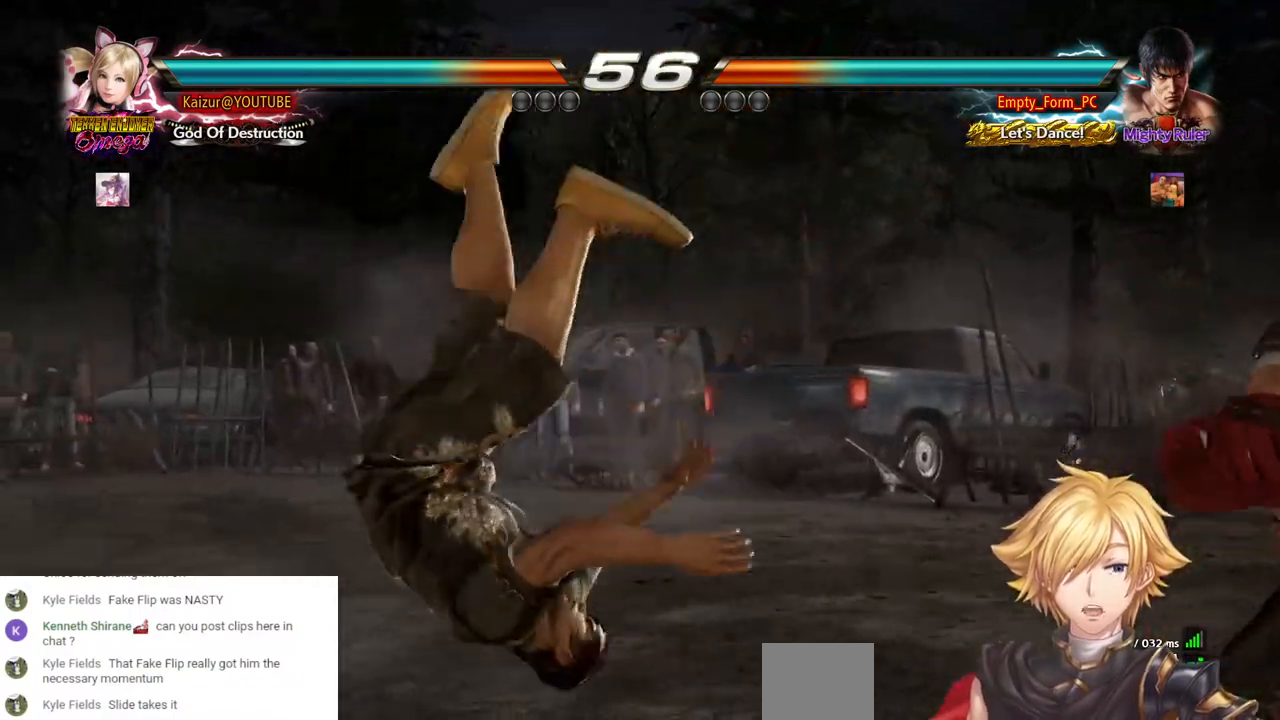
{"dt_ms": 500, "buttons": ["R2", "DPAD_RIGHT"], "left_stick": "center", "right_stick": "center", "events": [[117, "R2", "up"], [167, "R2", "down"], [283, "R2", "up"], [350, "R2", "down"], [433, "R2", "up"], [500, "R2", "down"]]}
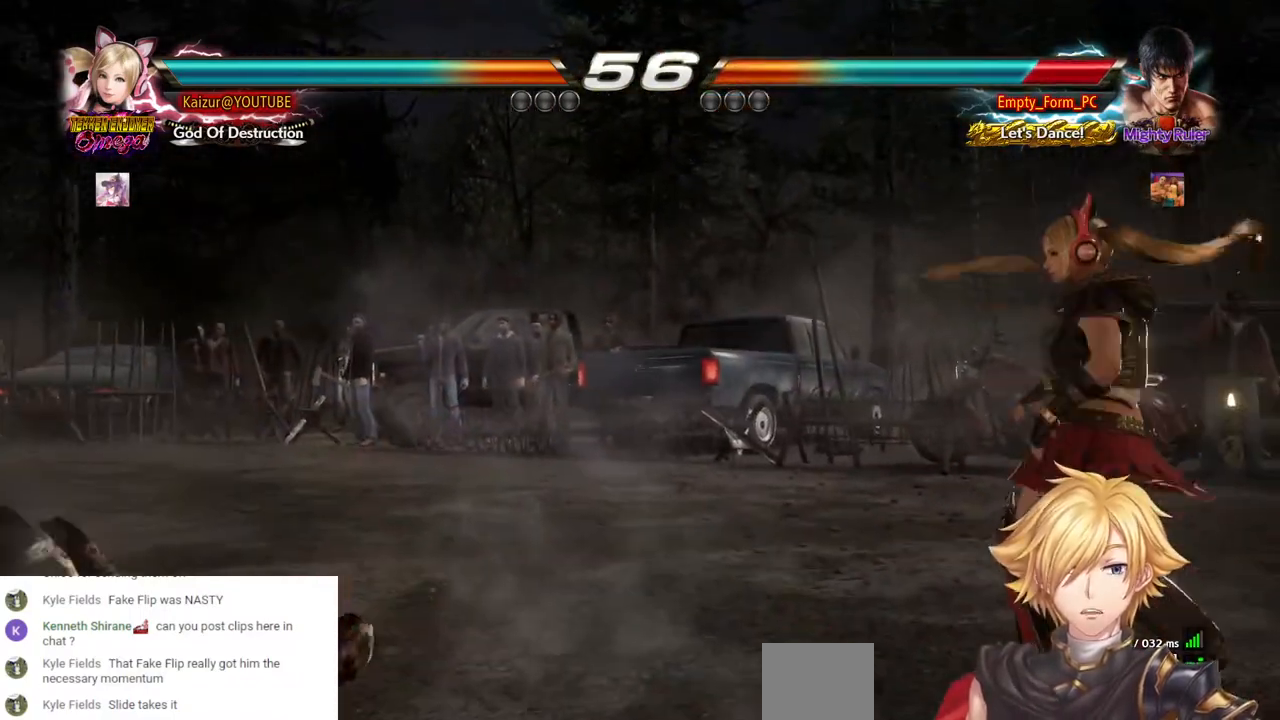
{"dt_ms": 500, "buttons": [], "left_stick": "center", "right_stick": "center", "events": [[100, "R2", "up"], [150, "R2", "down"], [233, "R2", "up"], [300, "R2", "down"], [450, "DPAD_RIGHT", "up"], [450, "R2", "up"]]}
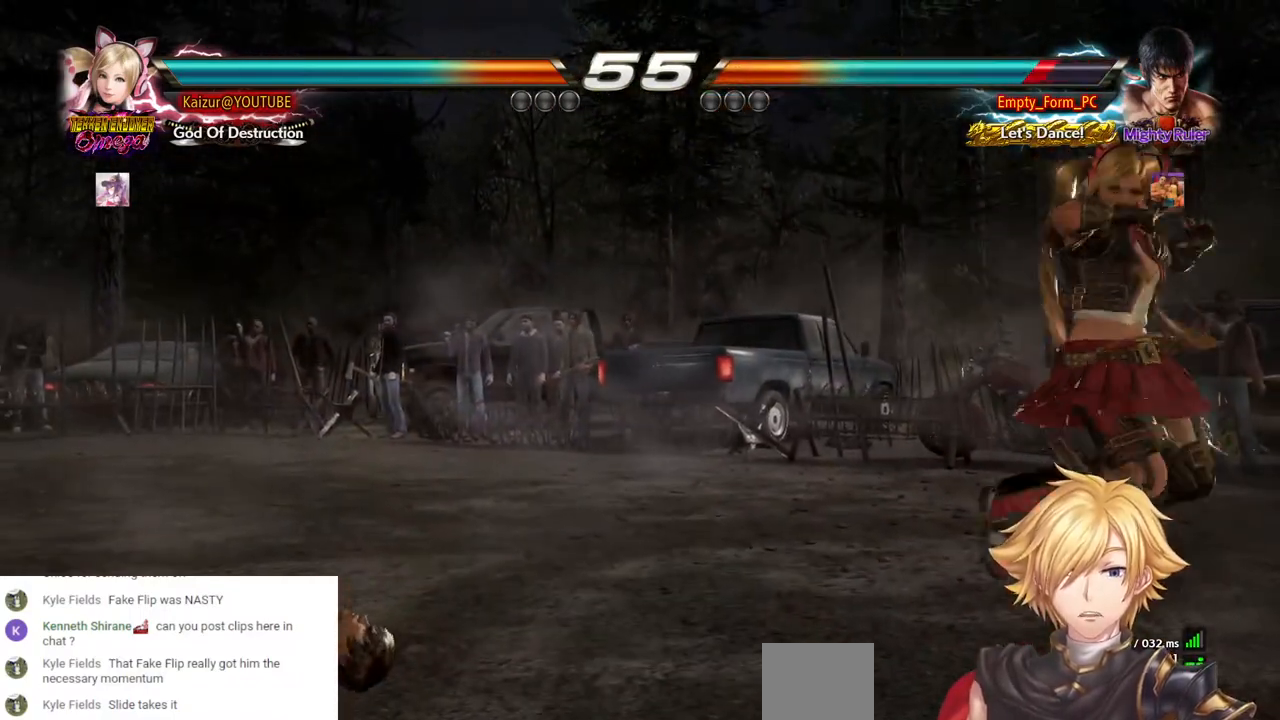
{"dt_ms": 500, "buttons": [], "left_stick": "center", "right_stick": "center", "events": [[150, "DPAD_LEFT", "down"], [167, "R2", "down"], [350, "R2", "up"], [433, "DPAD_LEFT", "up"]]}
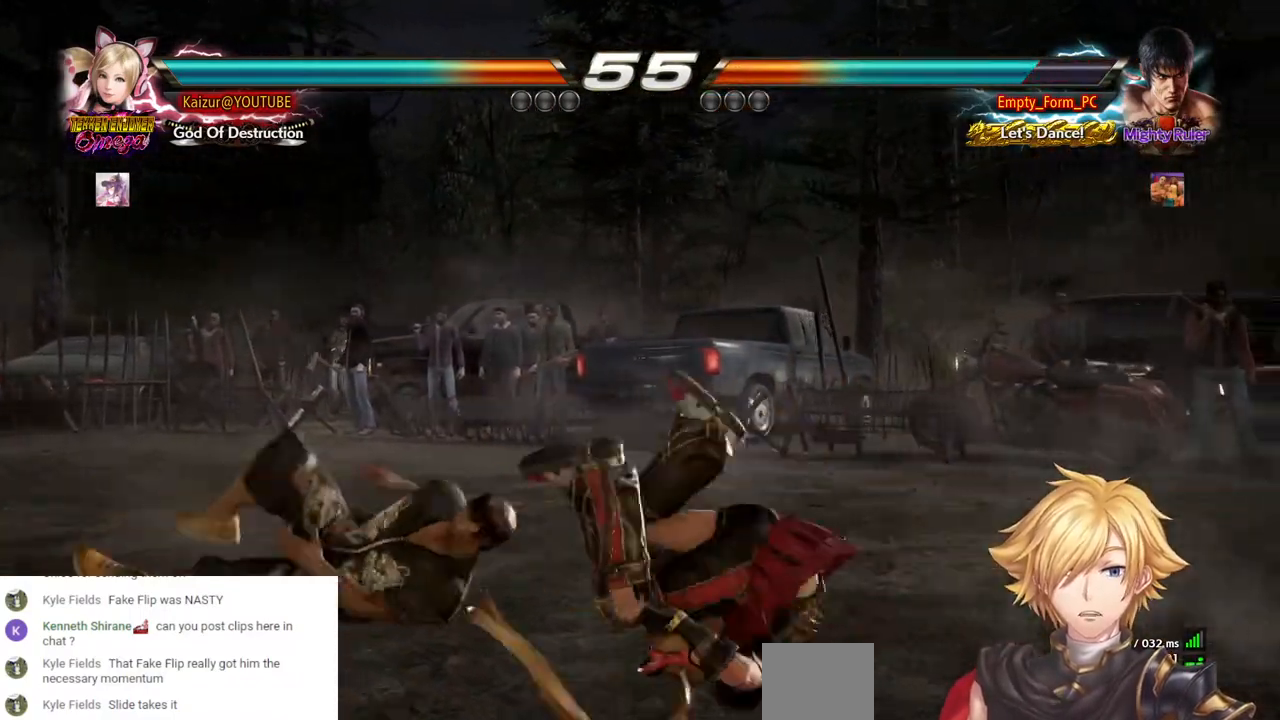
{"dt_ms": 500, "buttons": [], "left_stick": "center", "right_stick": "center", "events": [[117, "DPAD_LEFT", "down"], [133, "R2", "down"], [350, "R2", "up"], [500, "DPAD_LEFT", "up"]]}
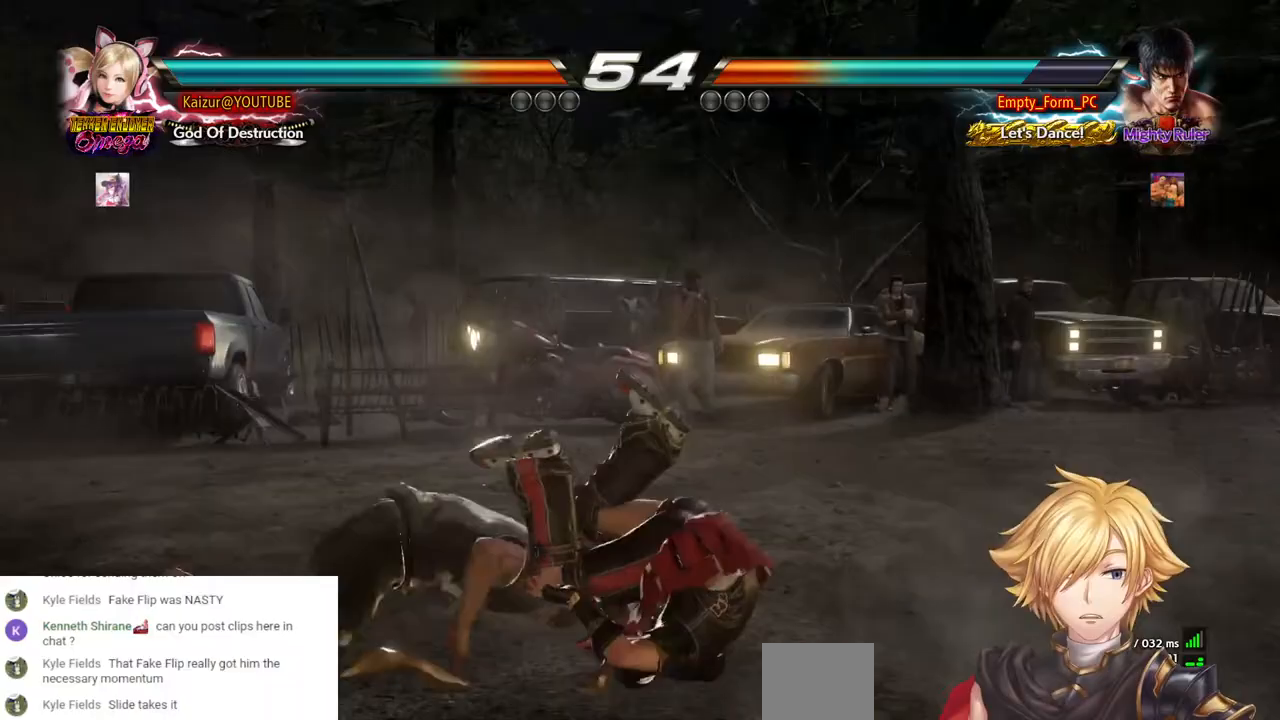
{"dt_ms": 500, "buttons": ["DPAD_DOWN"], "left_stick": "center", "right_stick": "center", "events": [[117, "DPAD_DOWN", "down"], [150, "R2", "down"], [317, "R2", "up"]]}
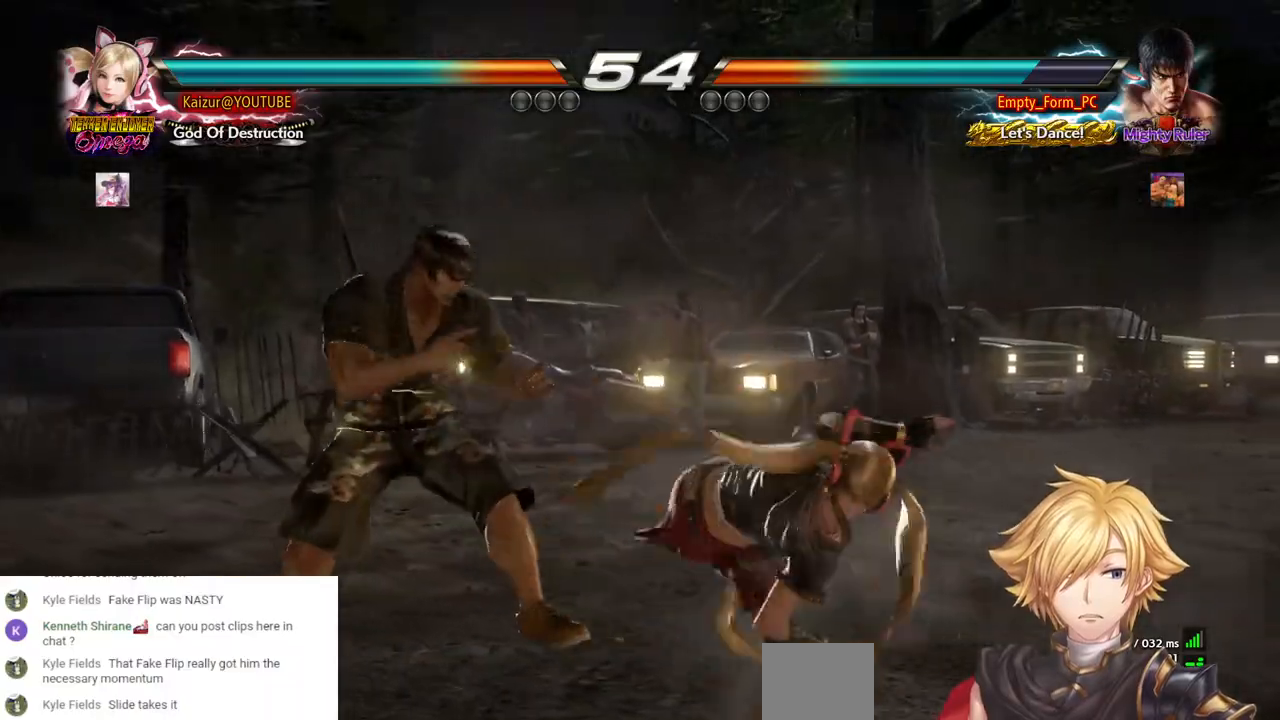
{"dt_ms": 500, "buttons": [], "left_stick": "center", "right_stick": "center", "events": [[350, "CROSS", "down"], [383, "DPAD_DOWN", "up"], [450, "CROSS", "up"]]}
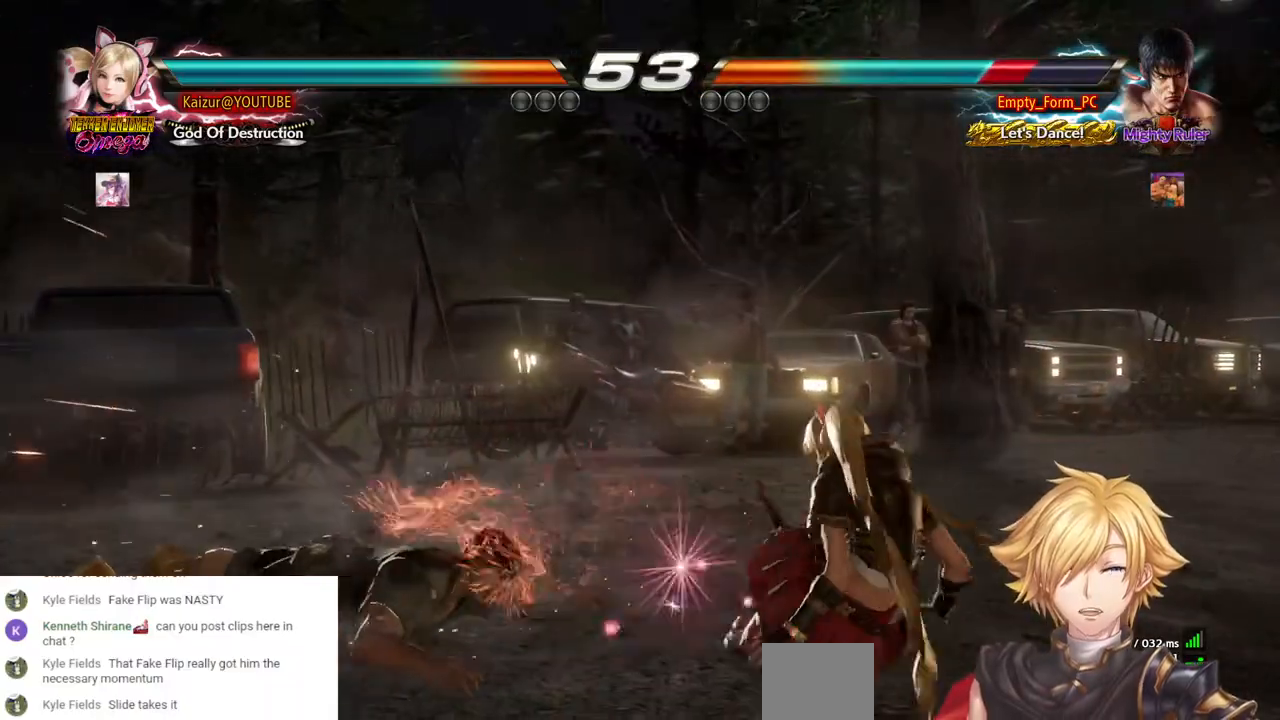
{"dt_ms": 500, "buttons": ["CROSS"], "left_stick": "center", "right_stick": "center", "events": [[17, "CROSS", "down"], [117, "CROSS", "up"], [183, "CROSS", "down"], [267, "CROSS", "up"], [333, "CROSS", "down"], [417, "CROSS", "up"], [483, "CROSS", "down"]]}